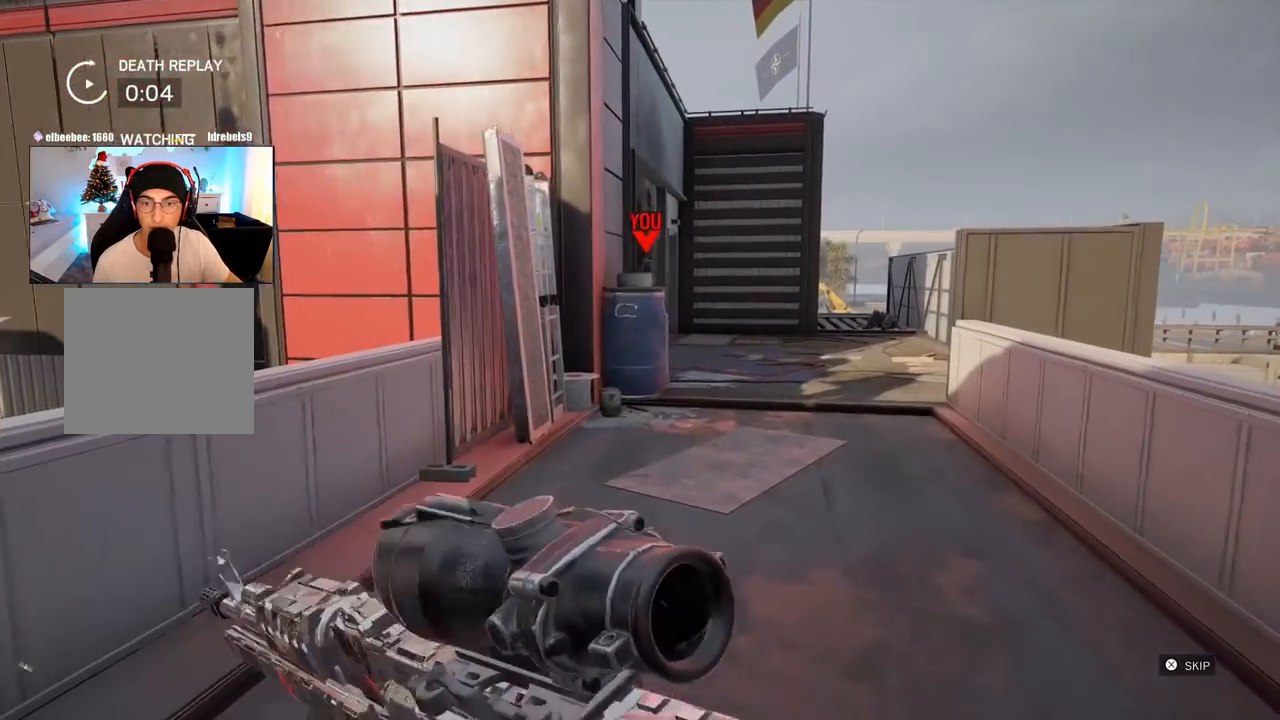
Gameplay with a controller (PlayStation layout); each line is a JSON object with the inputs held at the frame after it. "events" lists button and stick changes between this image and that frame as [ms after this image, input, new state], when the widget could be followed in between.
{"buttons": [], "left_stick": "center", "right_stick": "right", "events": [[500, "right_stick", "right"]]}
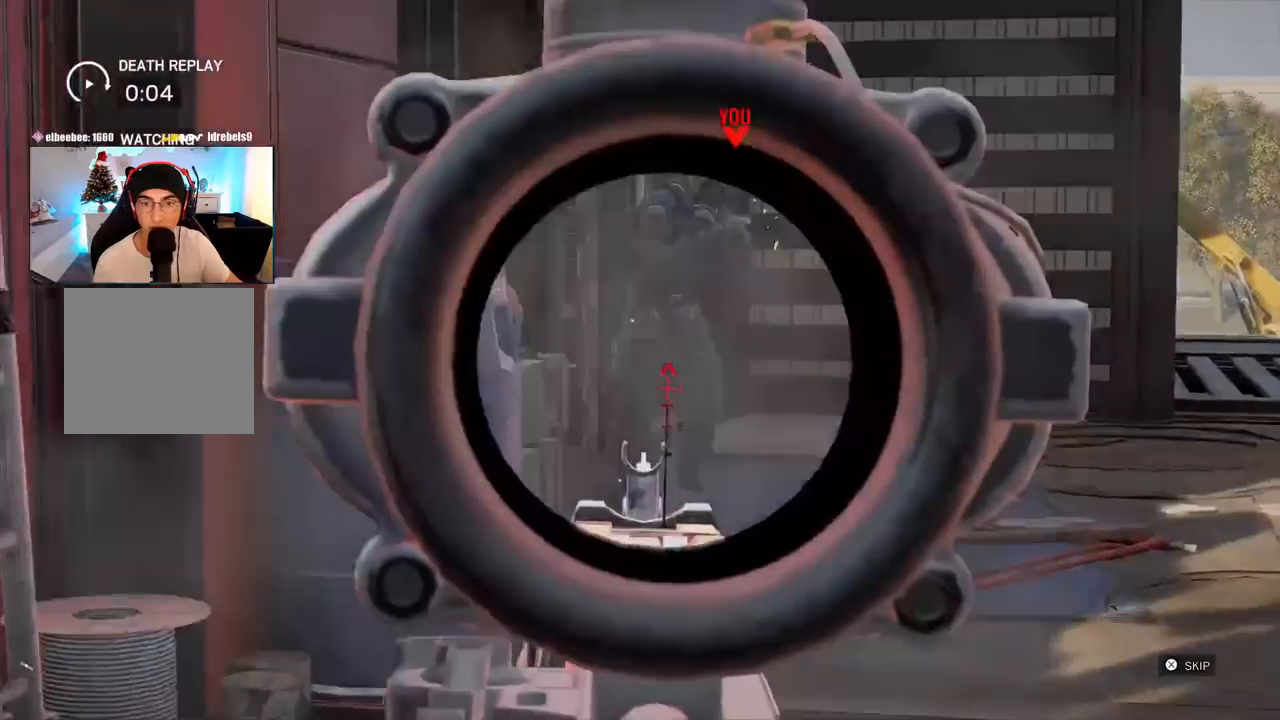
{"buttons": [], "left_stick": "center", "right_stick": "center", "events": [[100, "right_stick", "center"]]}
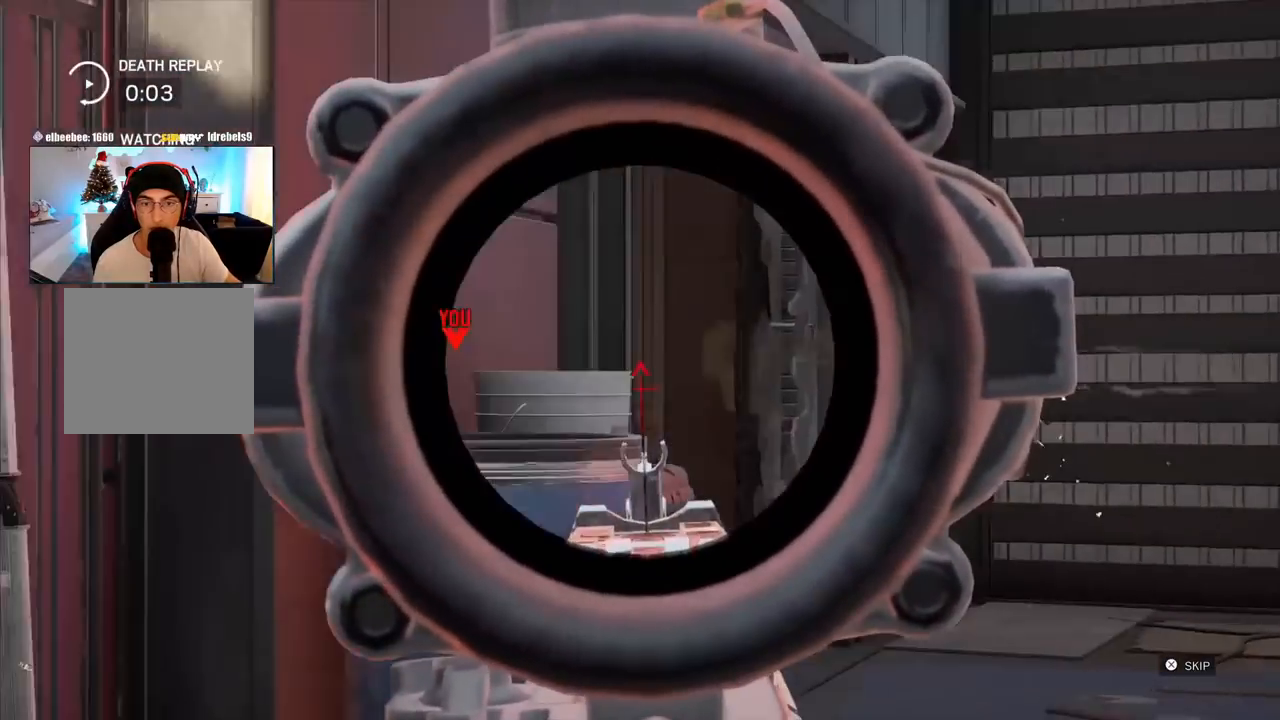
{"buttons": [], "left_stick": "center", "right_stick": "center", "events": []}
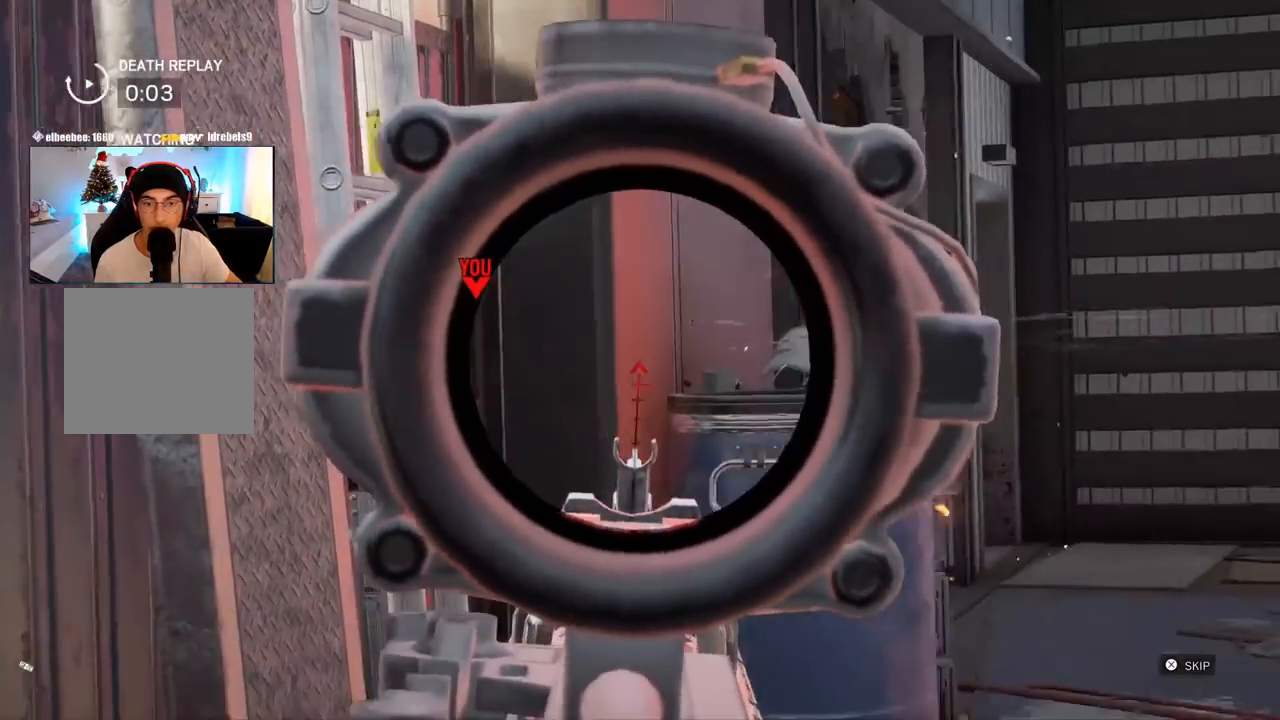
{"buttons": [], "left_stick": "center", "right_stick": "center", "events": []}
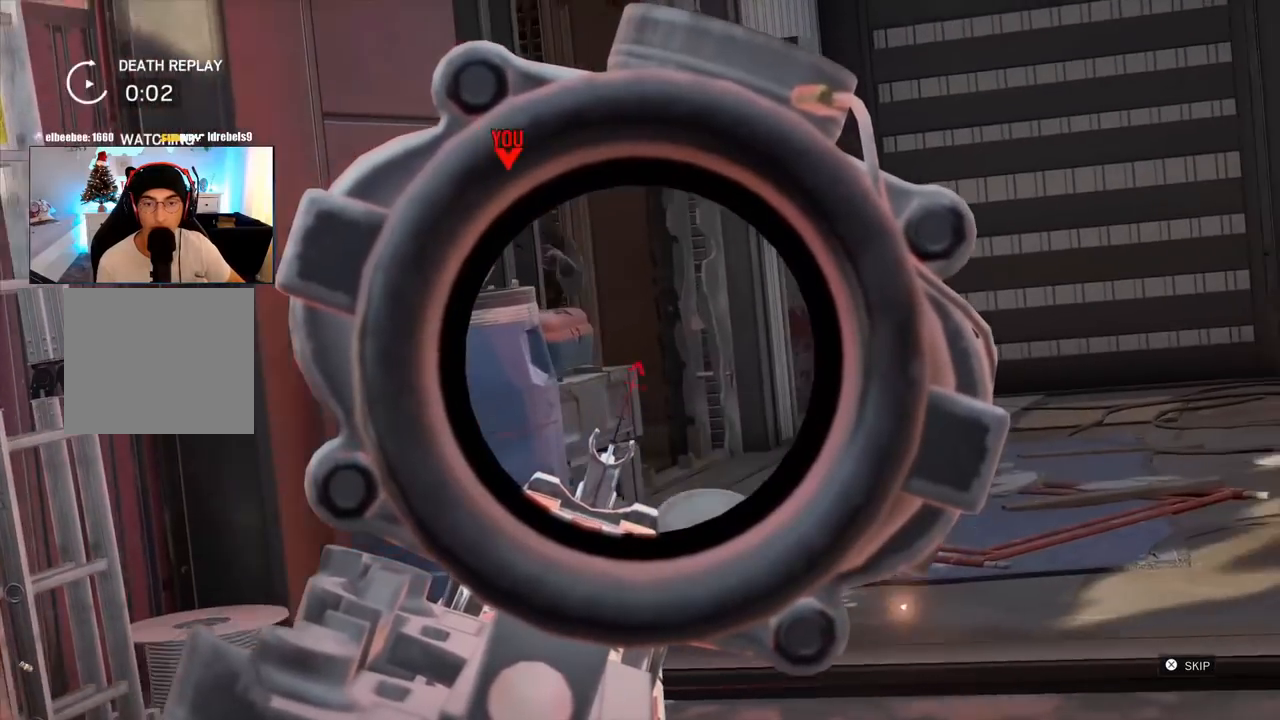
{"buttons": [], "left_stick": "center", "right_stick": "center", "events": []}
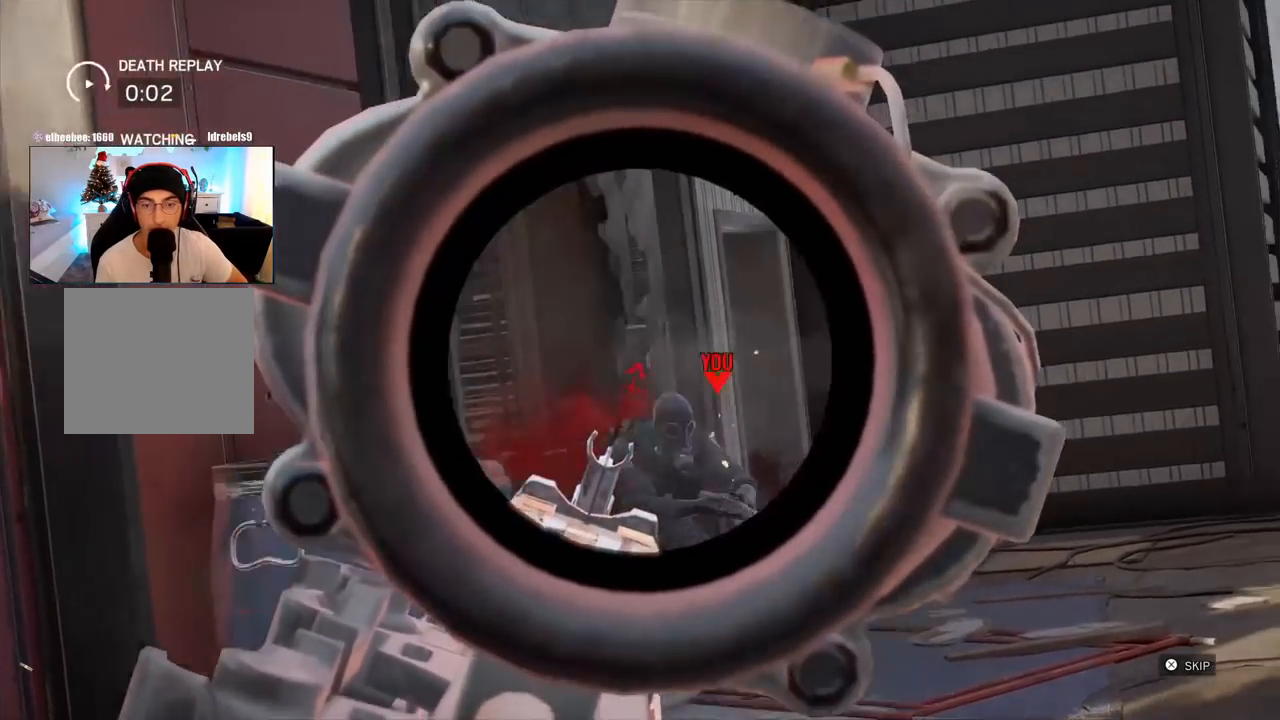
{"buttons": [], "left_stick": "center", "right_stick": "center", "events": []}
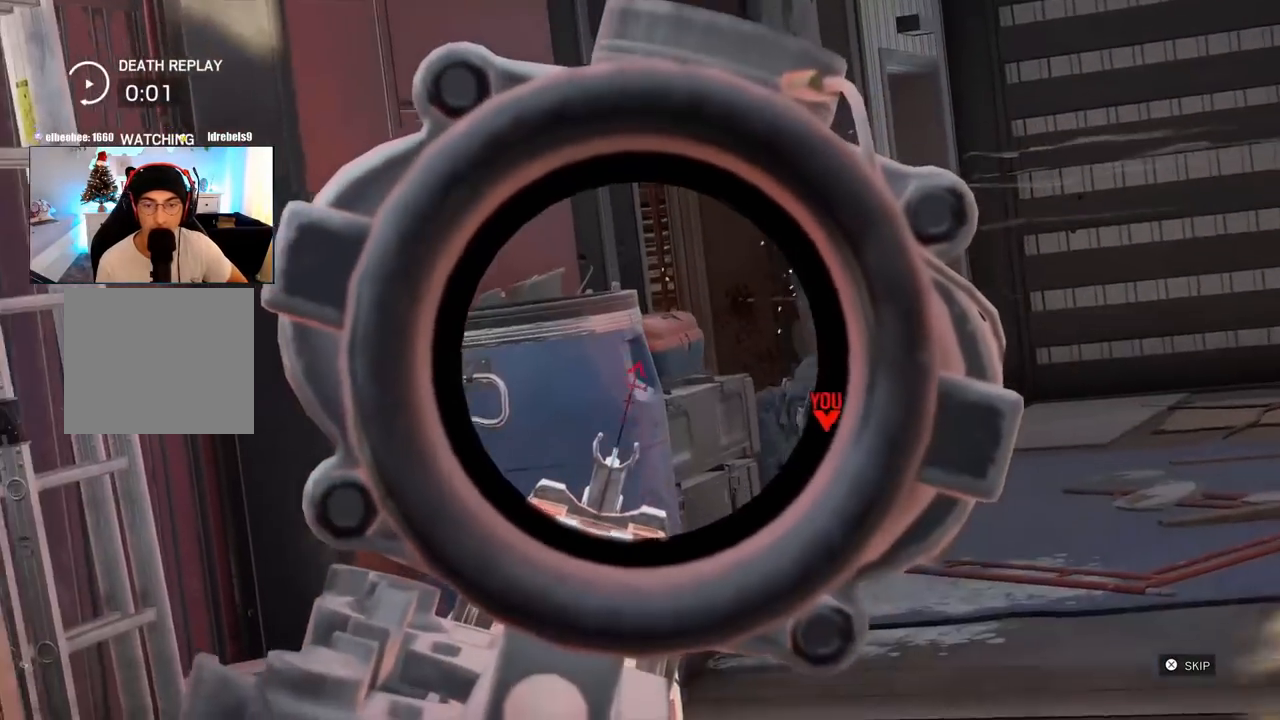
{"buttons": [], "left_stick": "center", "right_stick": "center", "events": []}
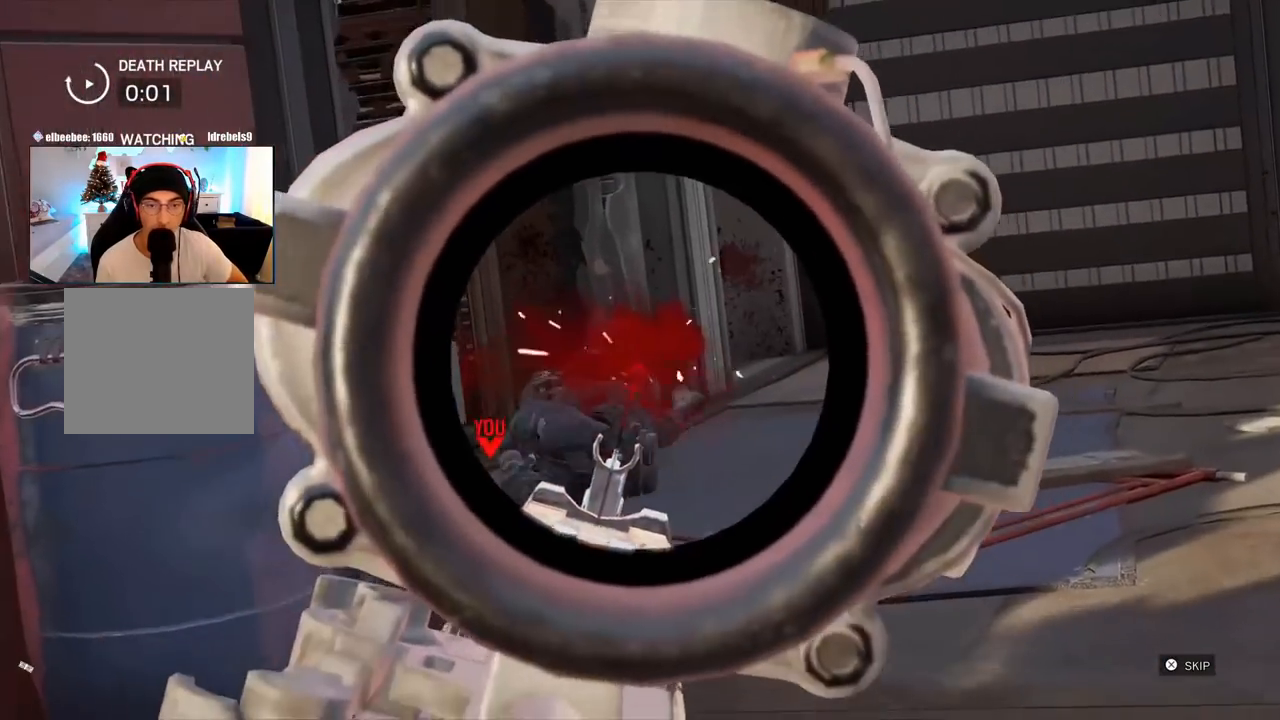
{"buttons": [], "left_stick": "center", "right_stick": "center", "events": []}
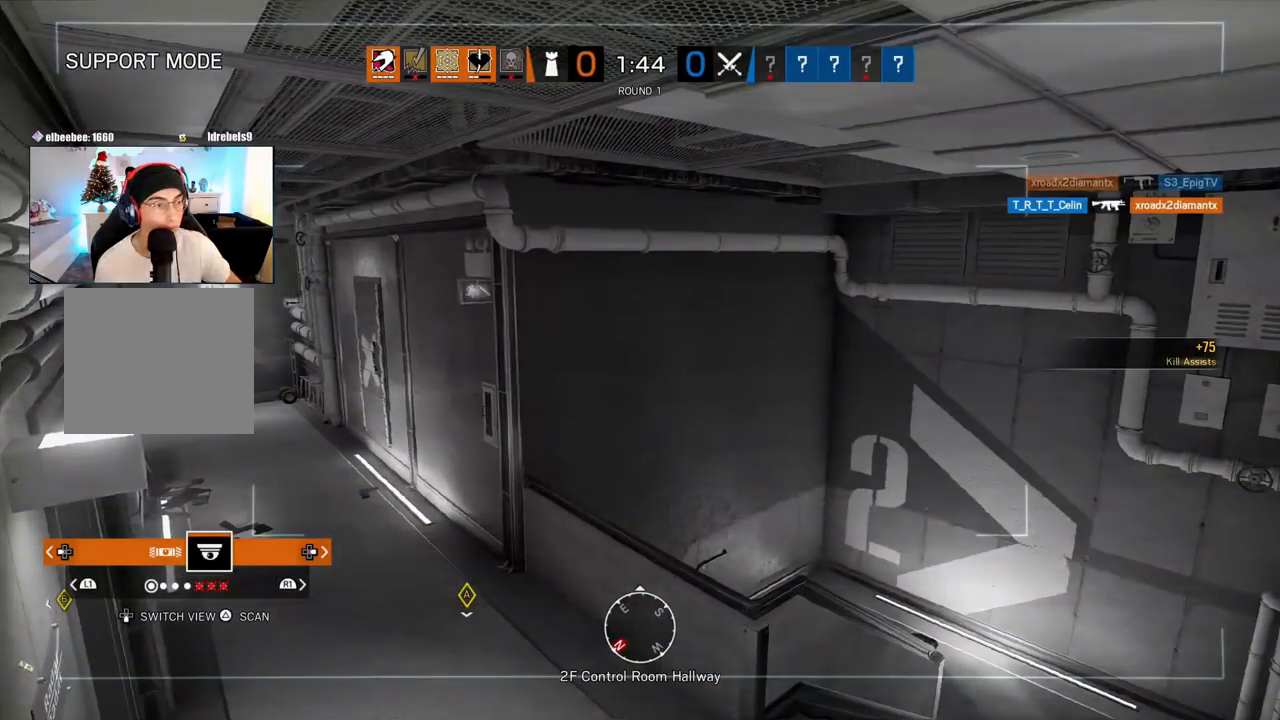
{"buttons": [], "left_stick": "center", "right_stick": "center", "events": []}
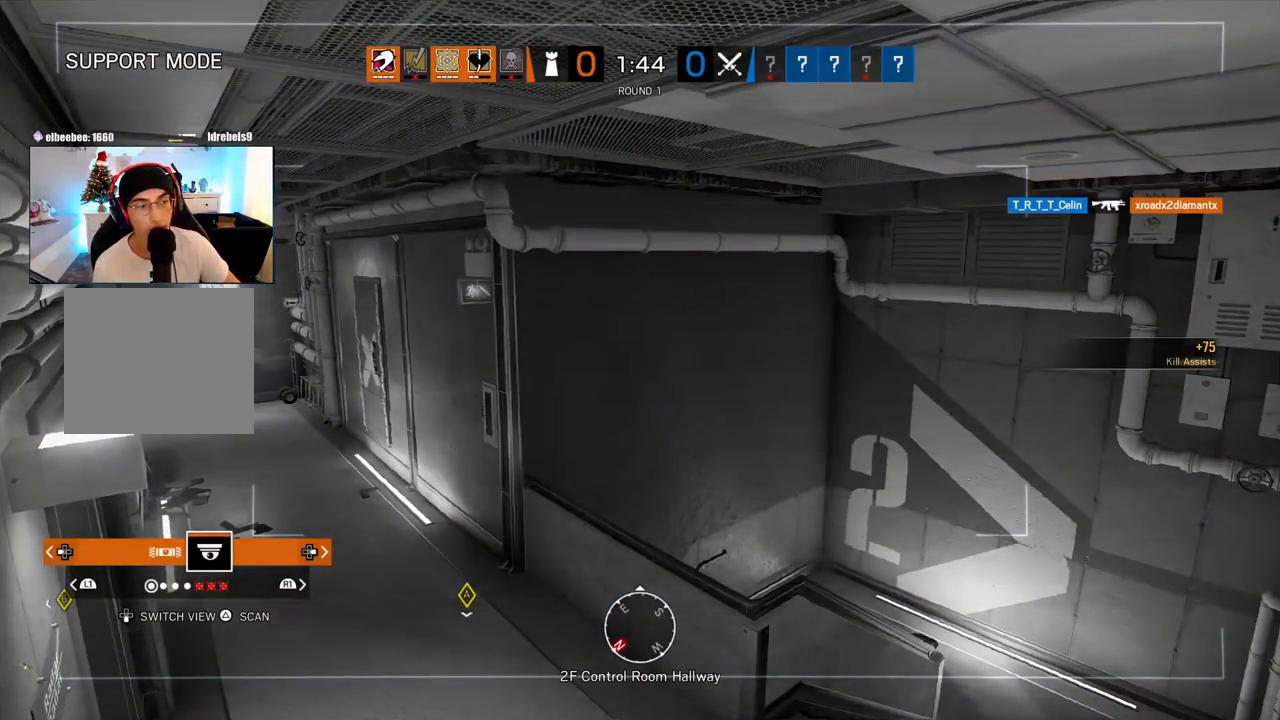
{"buttons": [], "left_stick": "center", "right_stick": "center", "events": []}
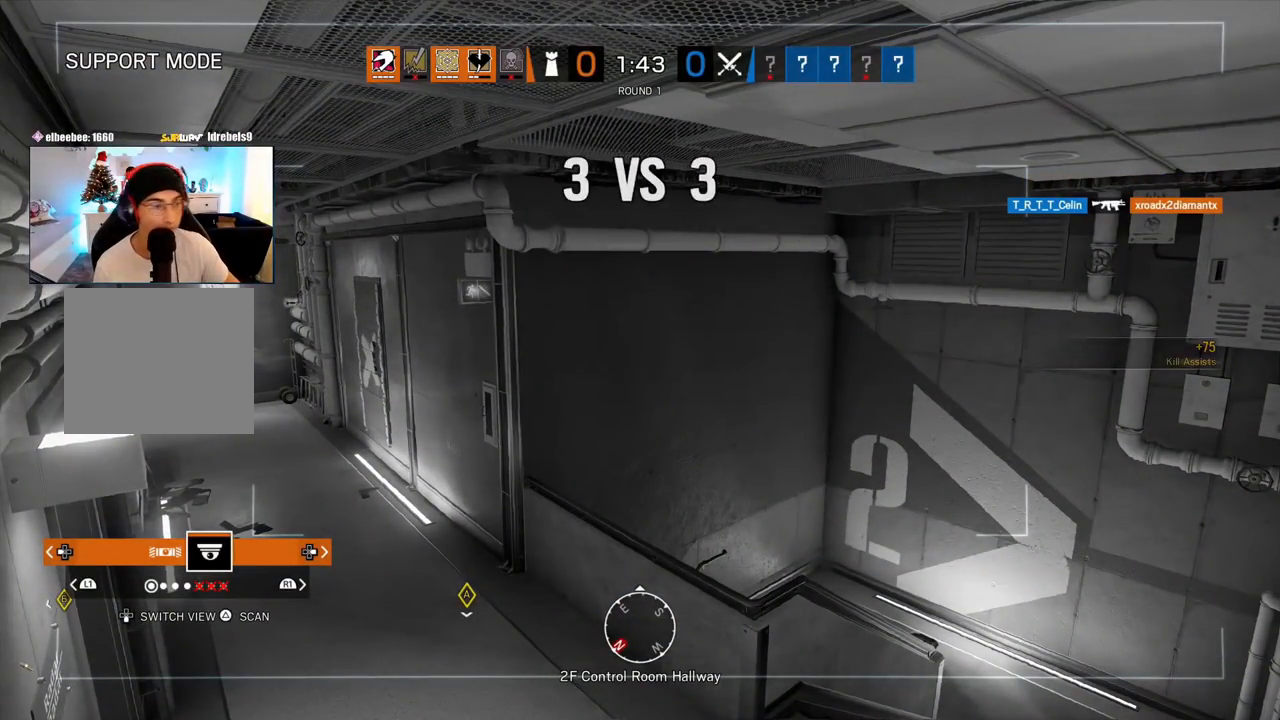
{"buttons": [], "left_stick": "center", "right_stick": "center", "events": [[150, "left_stick", "right"], [250, "left_stick", "center"]]}
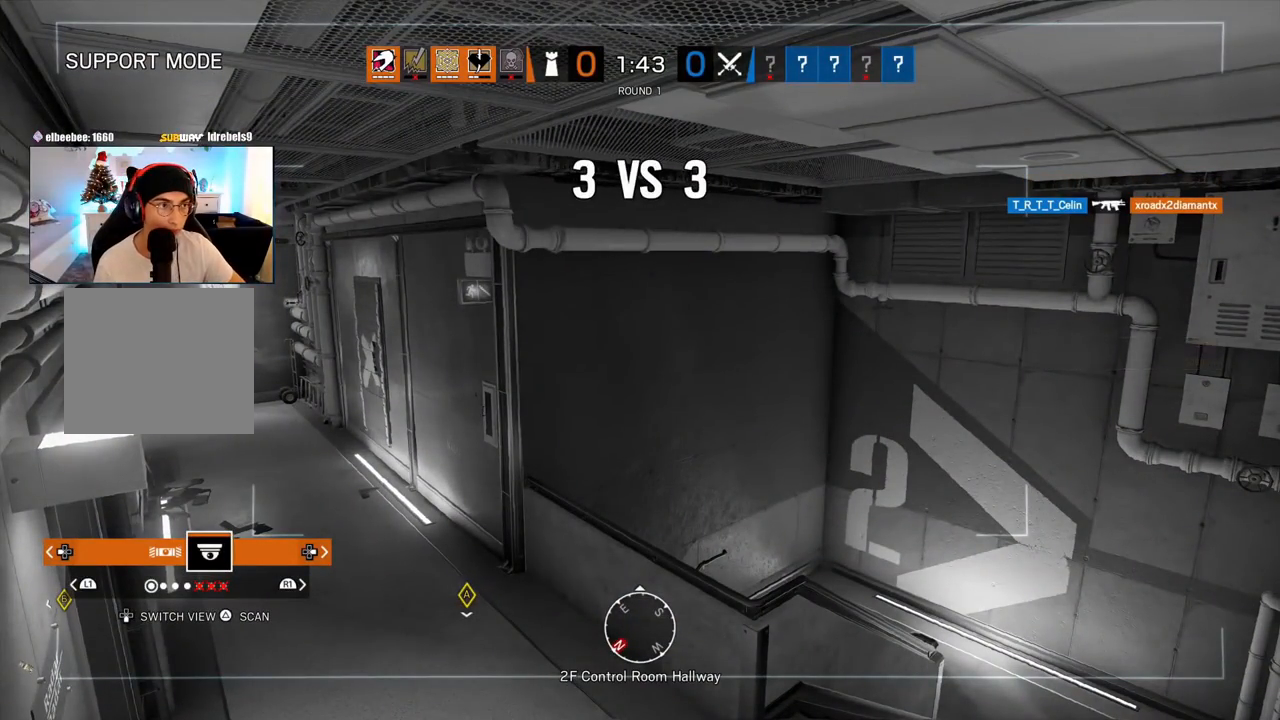
{"buttons": [], "left_stick": "center", "right_stick": "center", "events": [[33, "DPAD_DOWN", "down"], [200, "DPAD_DOWN", "up"]]}